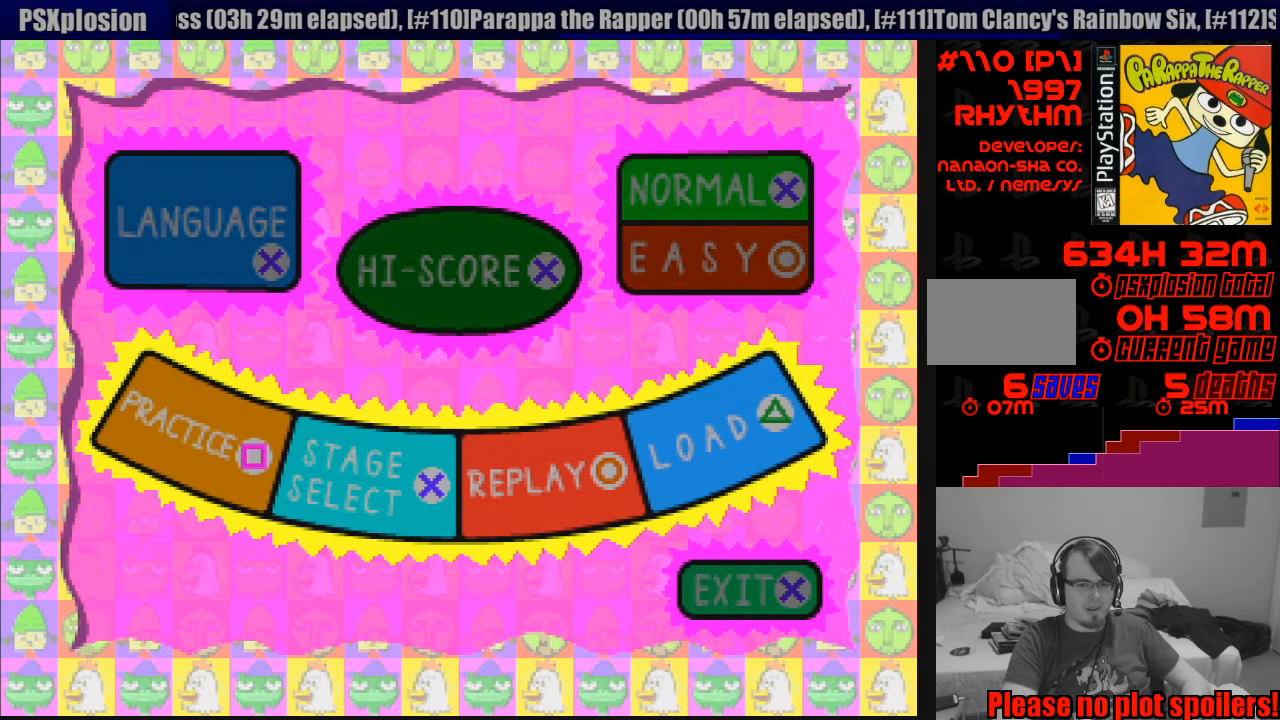
Gameplay with a controller (PlayStation layout); each line is a JSON object with the inputs held at the frame after it. "events" lists button and stick changes between this image and that frame as [ms after this image, input, new state], when the widget could be followed in between. Not read: L3 R3.
{"buttons": [], "events": [[33, "CIRCLE", "down"], [166, "CIRCLE", "up"]]}
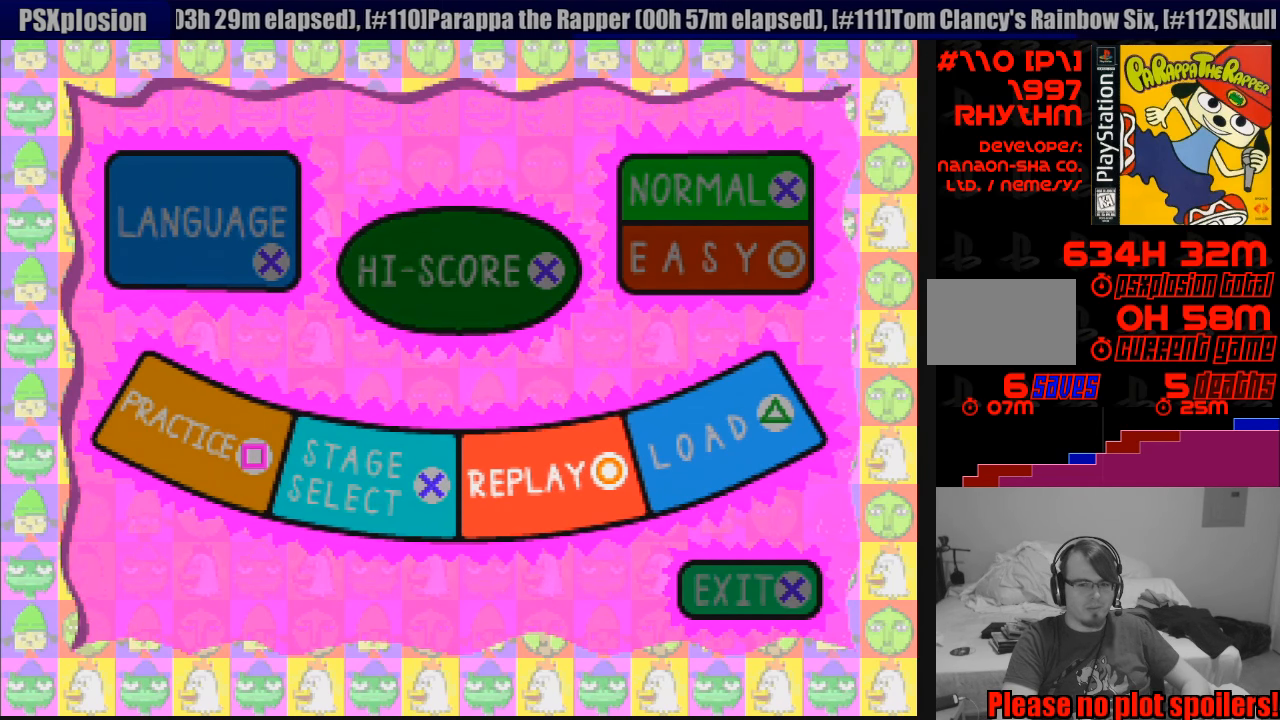
{"buttons": [], "events": []}
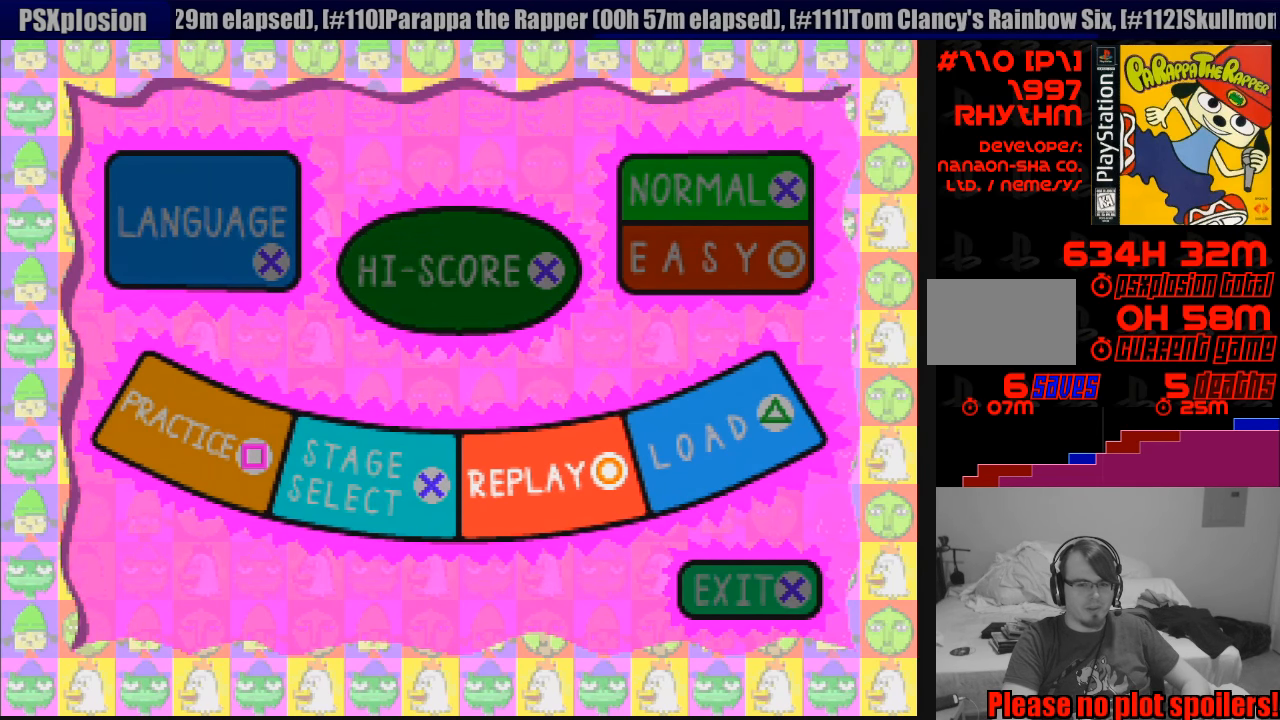
{"buttons": [], "events": []}
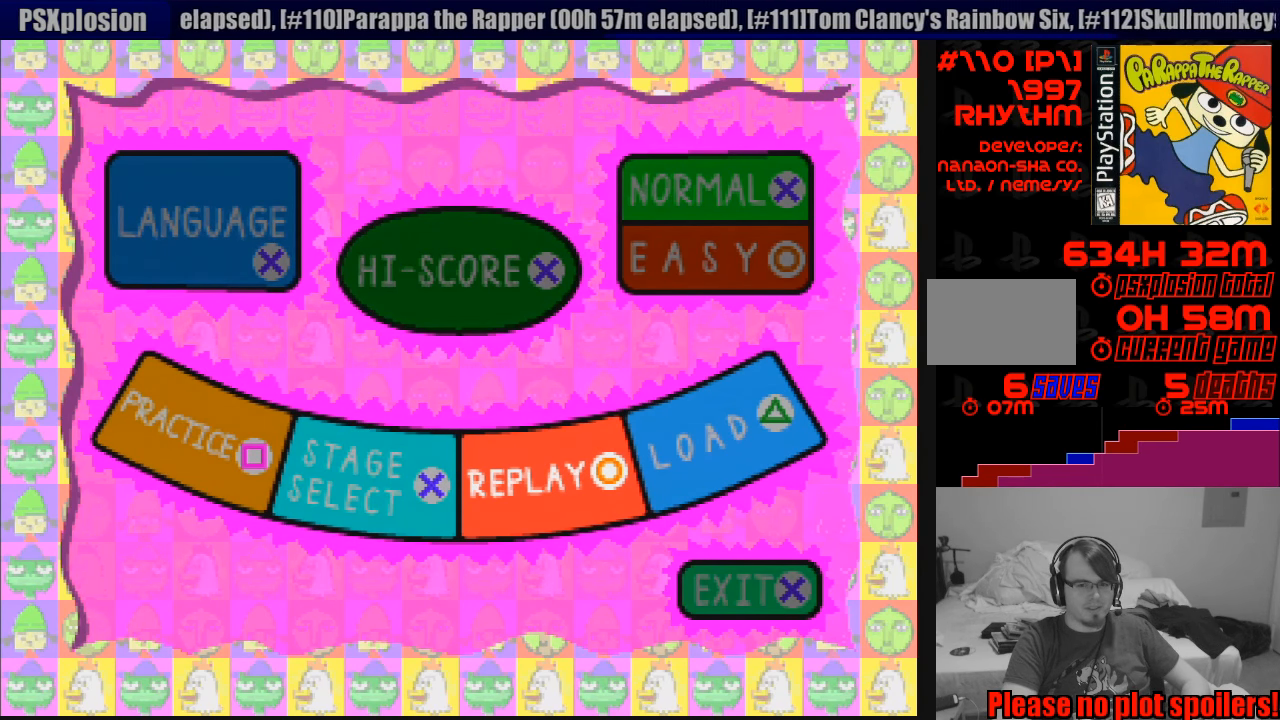
{"buttons": [], "events": []}
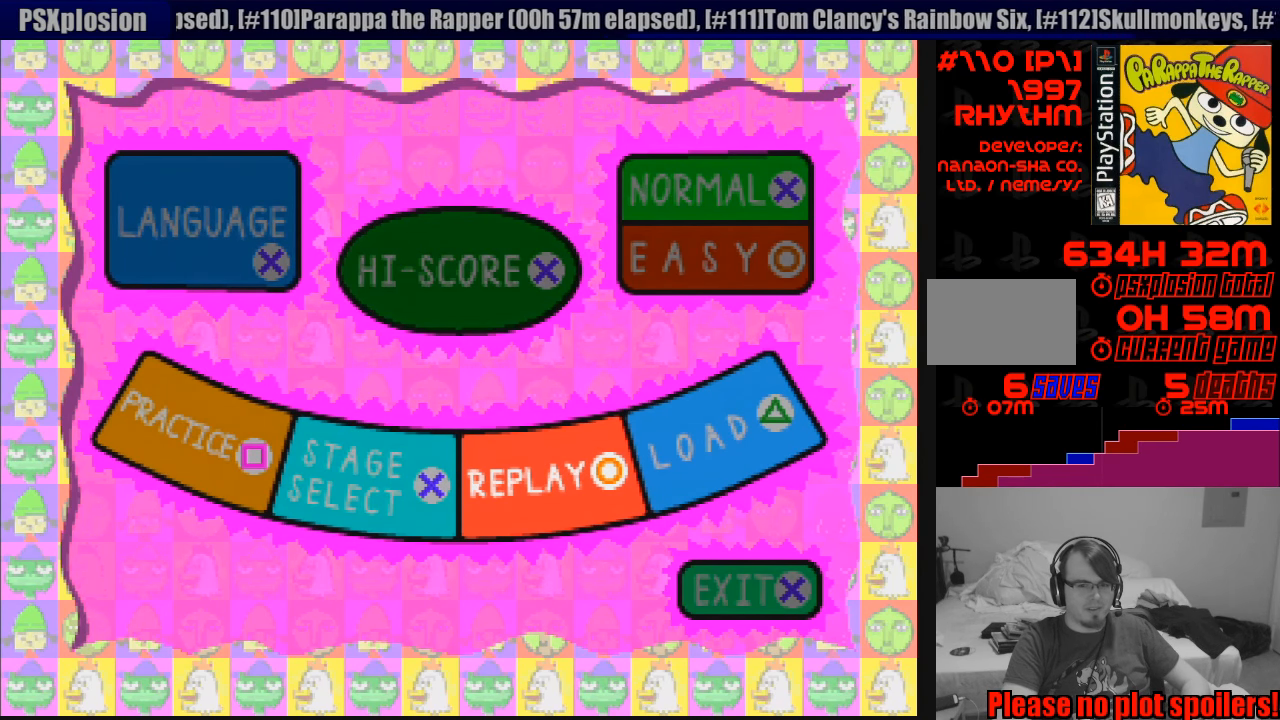
{"buttons": [], "events": []}
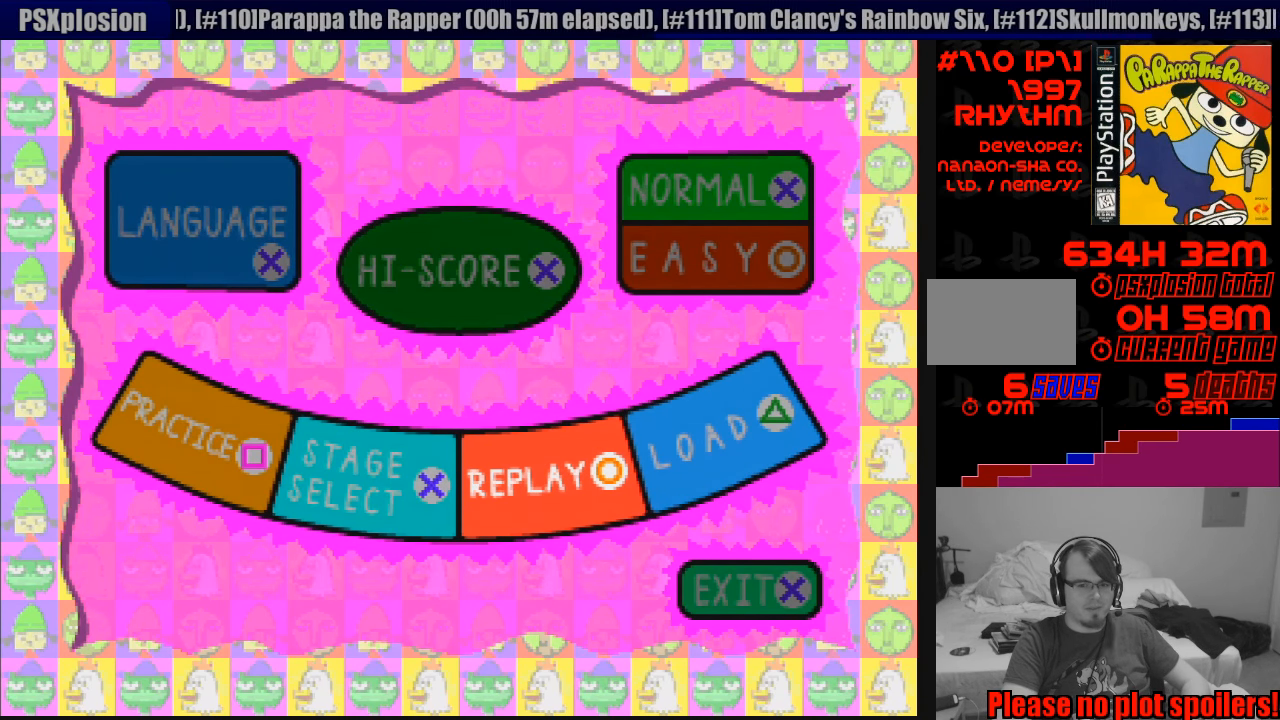
{"buttons": [], "events": [[166, "CIRCLE", "down"], [300, "CIRCLE", "up"]]}
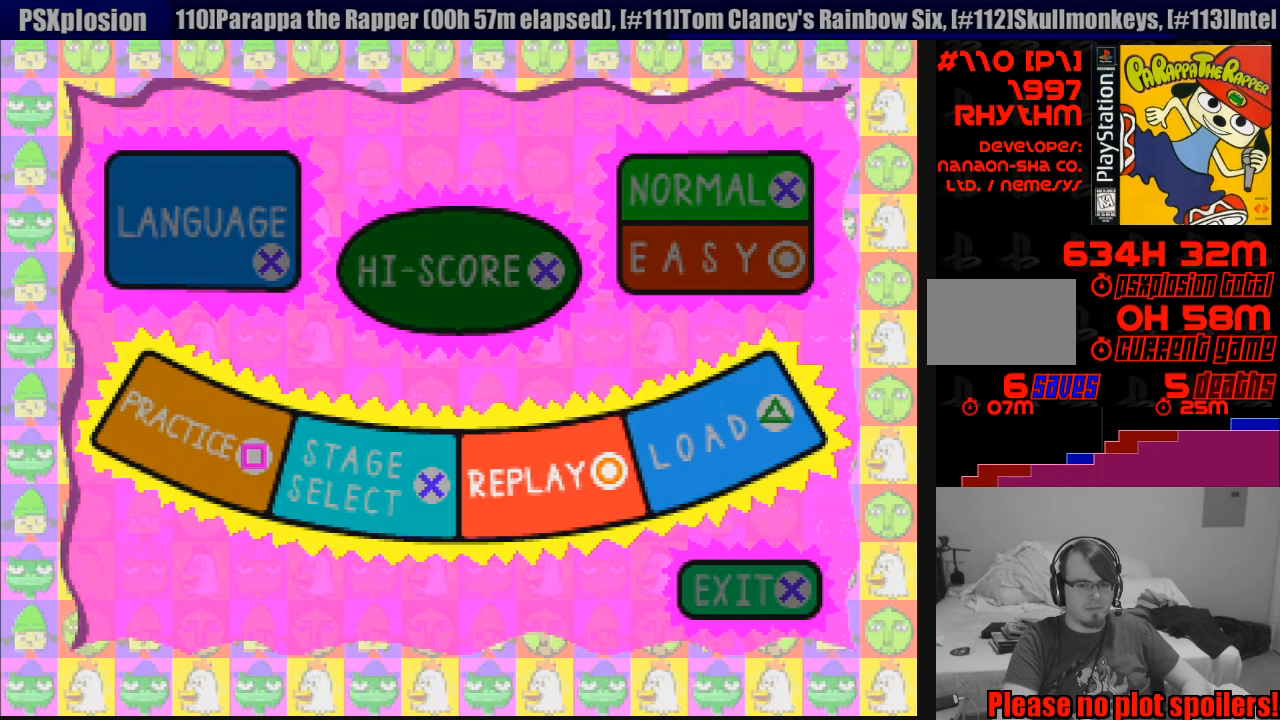
{"buttons": ["DPAD_DOWN"], "events": [[383, "DPAD_DOWN", "down"]]}
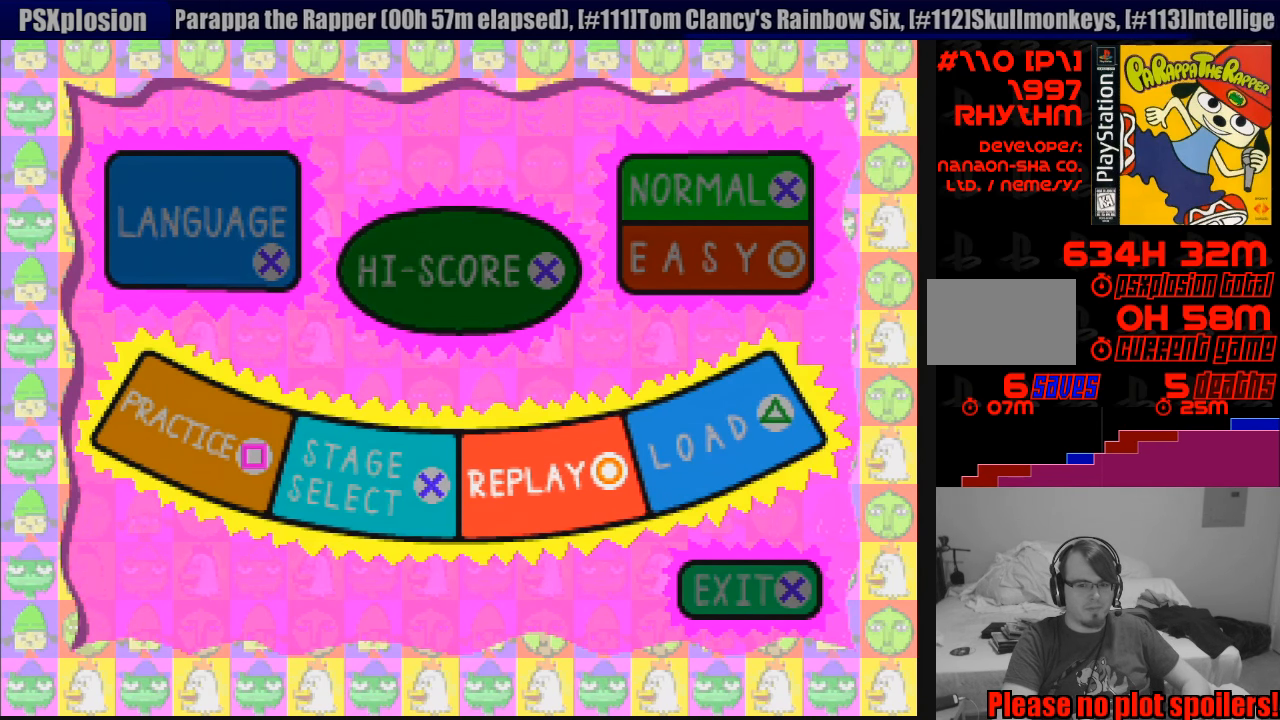
{"buttons": [], "events": [[50, "DPAD_DOWN", "up"], [266, "DPAD_UP", "down"], [400, "DPAD_UP", "up"]]}
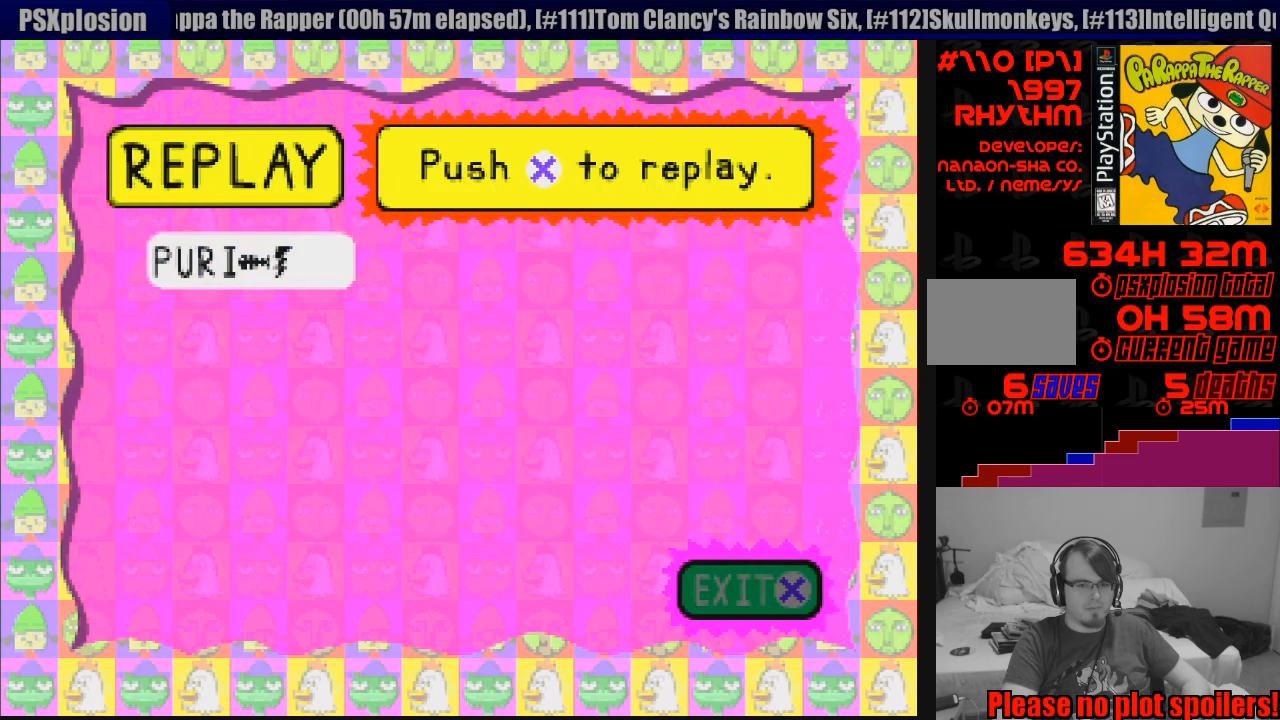
{"buttons": [], "events": []}
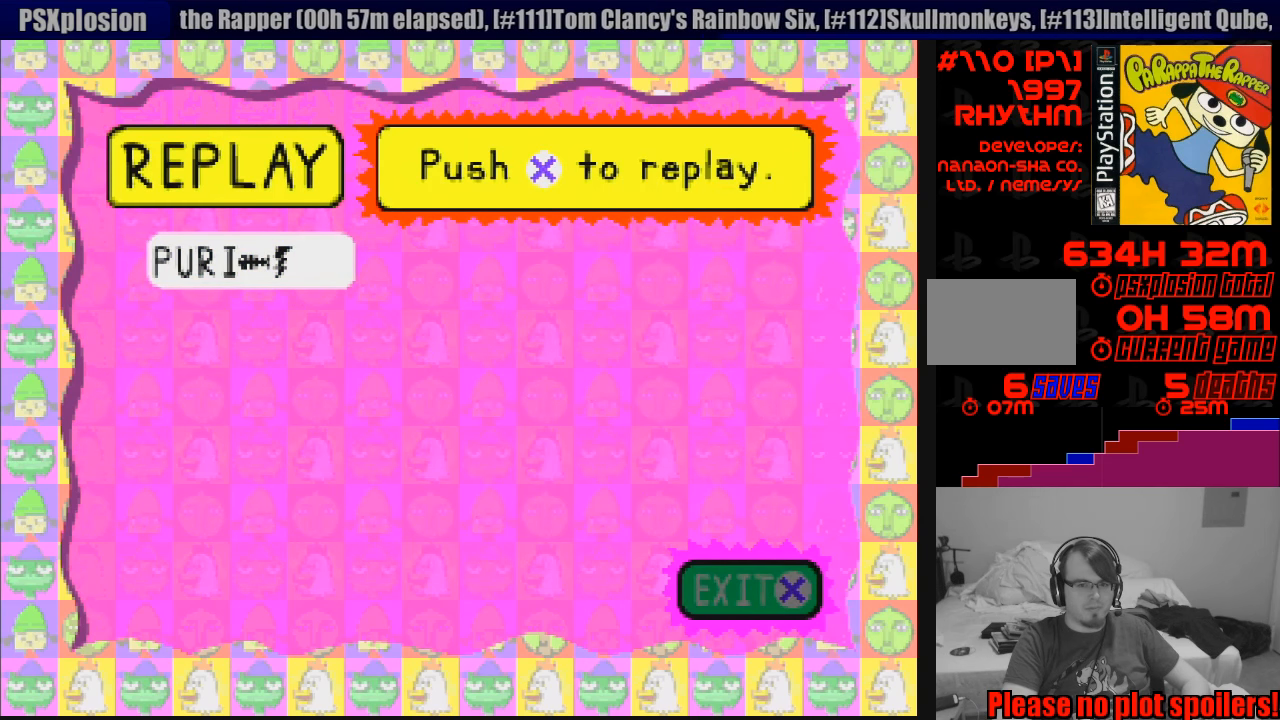
{"buttons": [], "events": [[167, "DPAD_DOWN", "down"], [350, "DPAD_DOWN", "up"]]}
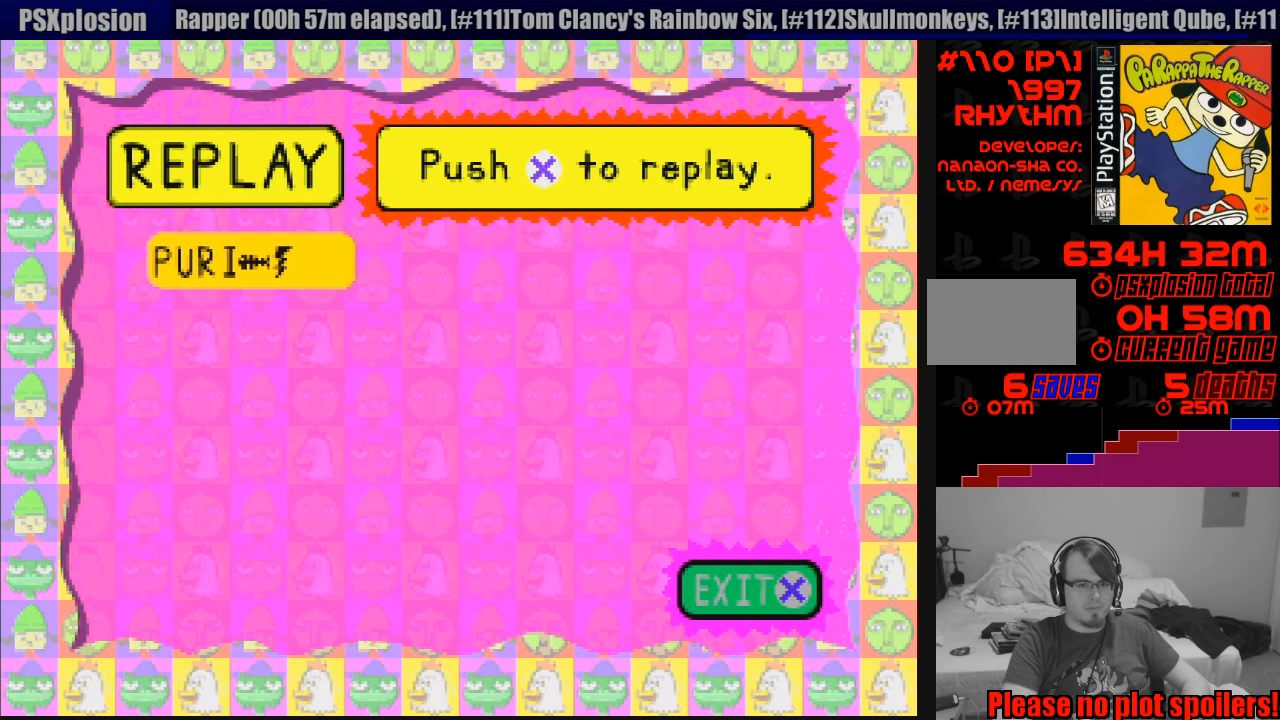
{"buttons": [], "events": [[300, "DPAD_UP", "down"], [433, "DPAD_UP", "up"]]}
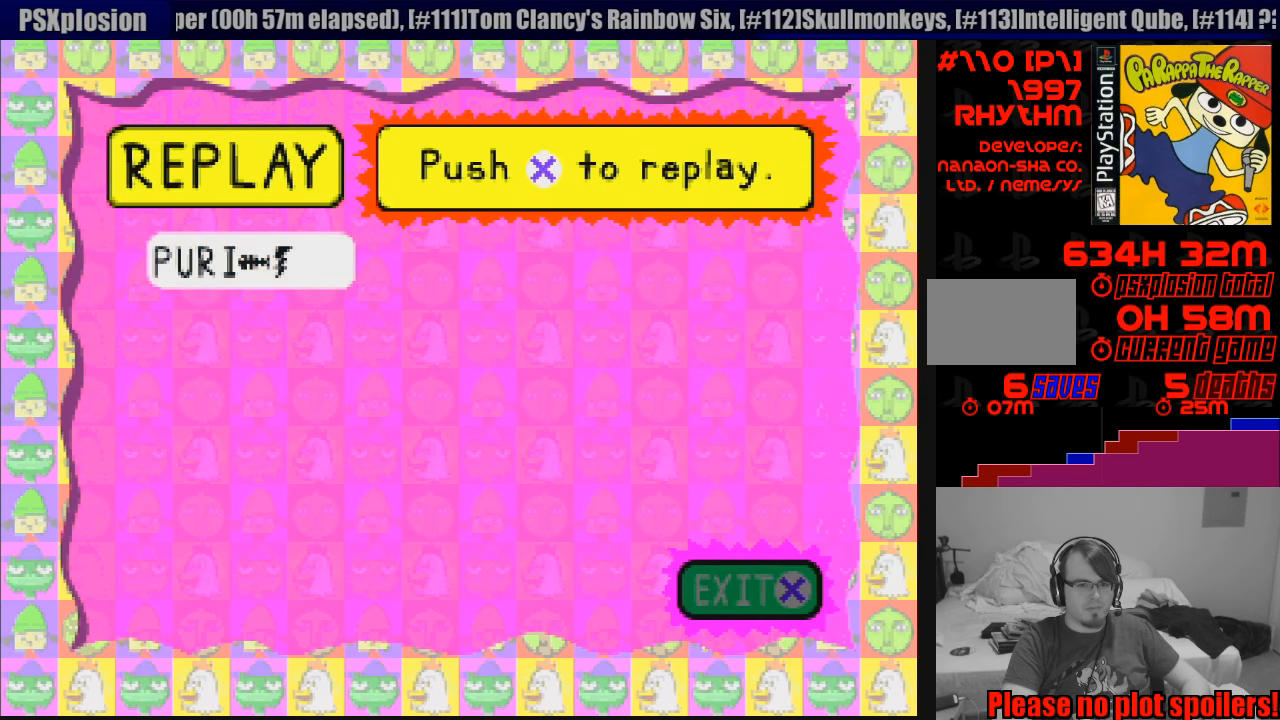
{"buttons": ["CROSS"], "events": [[483, "CROSS", "down"]]}
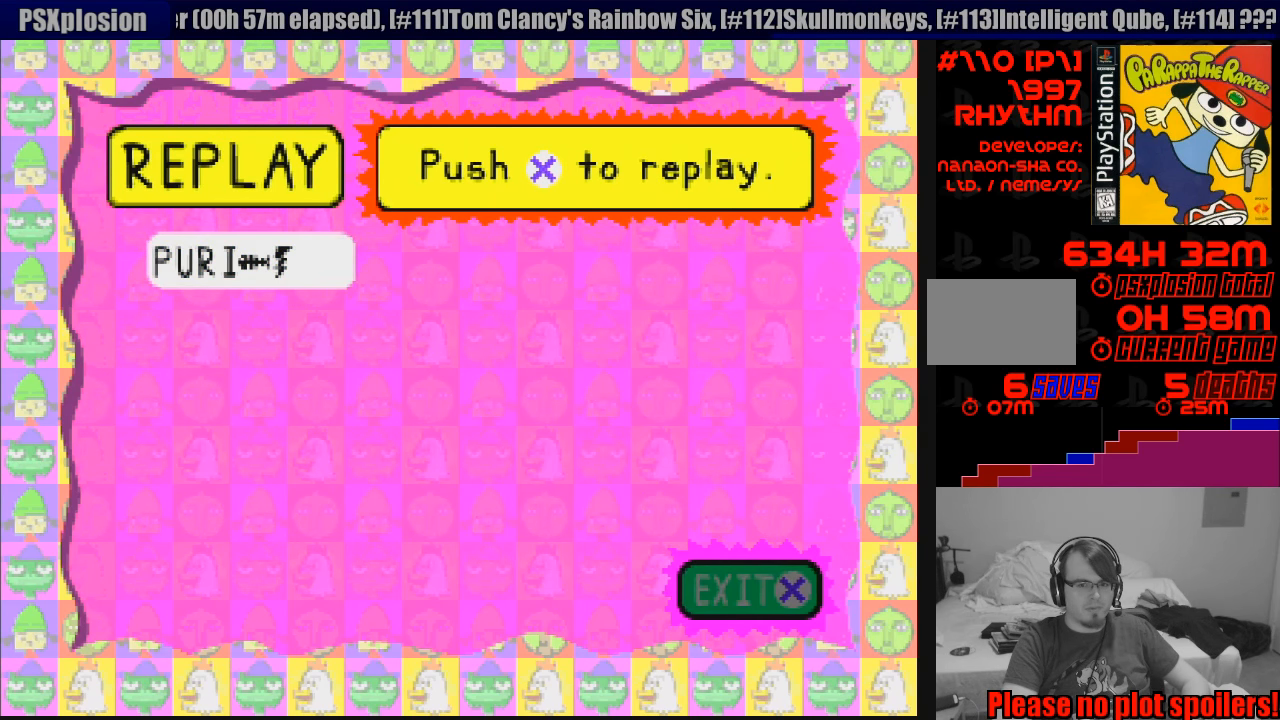
{"buttons": [], "events": [[133, "CROSS", "up"]]}